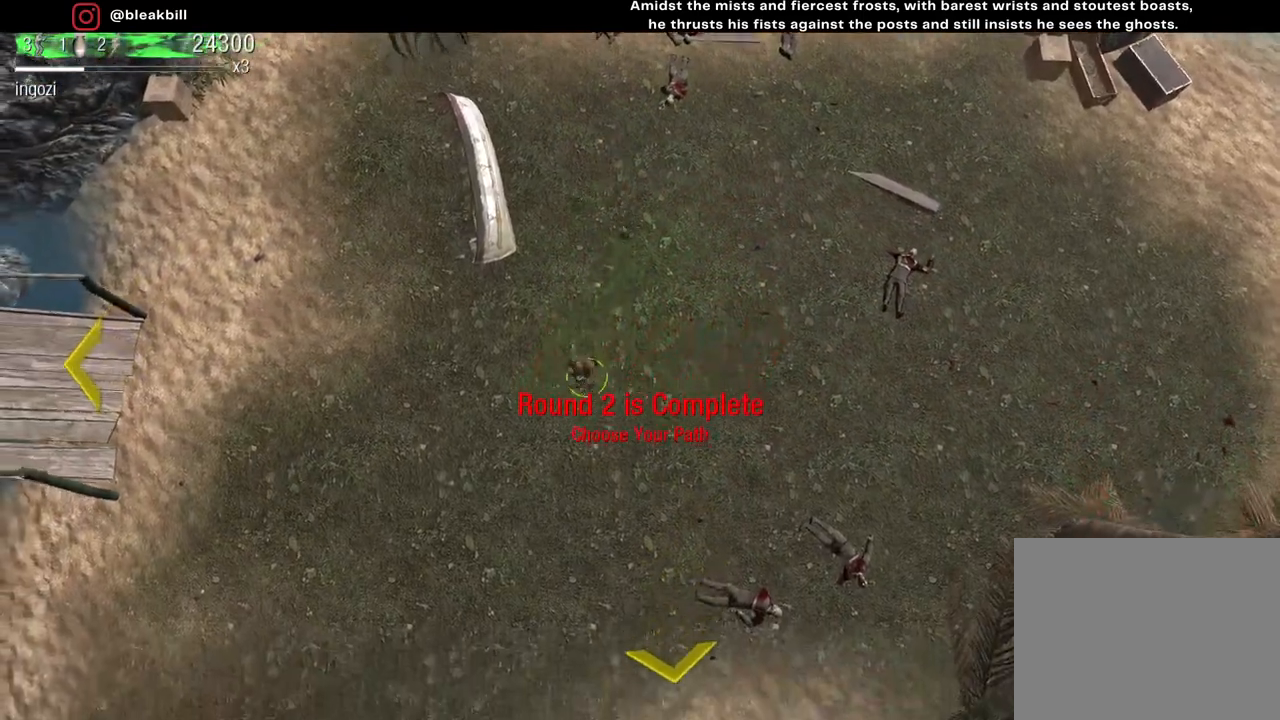
Gameplay with a controller (PlayStation layout); each line is a JSON object with the inputs held at the frame after it. "events" lists button and stick changes between this image and that frame as [ms after this image, input, new state], when the widget could be followed in between.
{"buttons": [], "left_stick": "down", "right_stick": "center", "events": [[33, "left_stick", "down-left"], [167, "left_stick", "left"], [467, "left_stick", "down"]]}
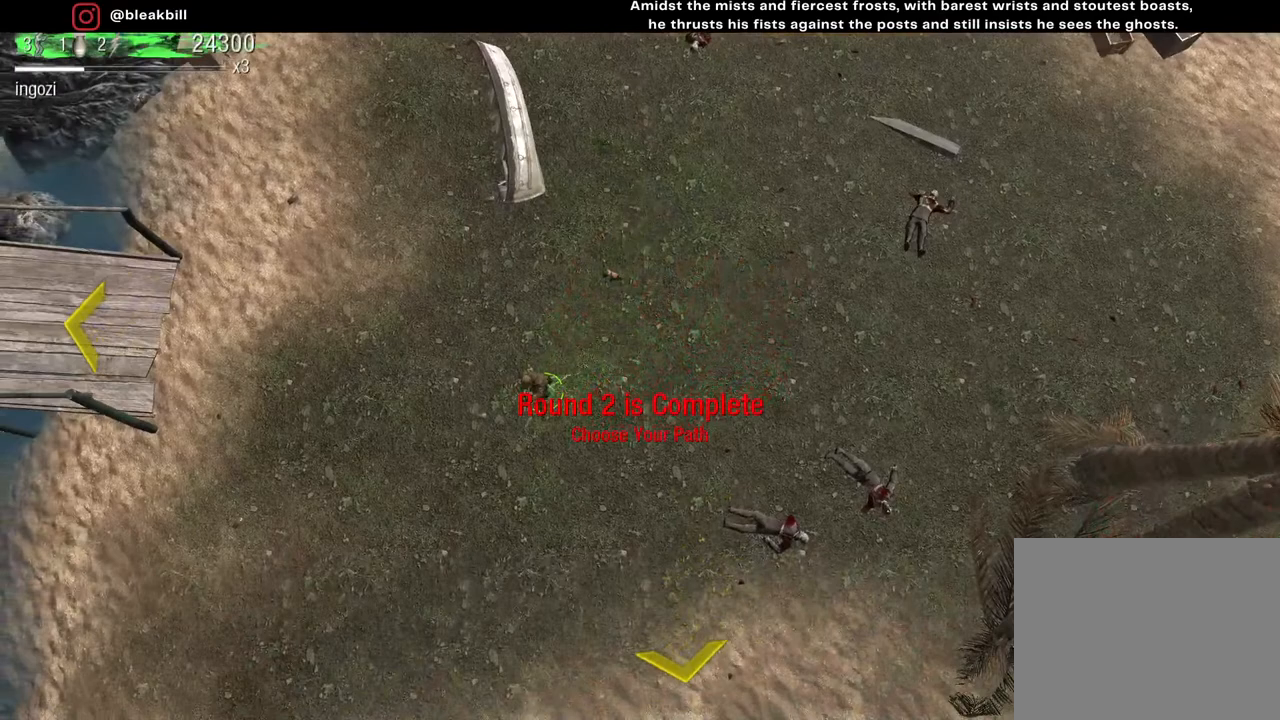
{"buttons": [], "left_stick": "down", "right_stick": "center", "events": [[17, "left_stick", "down-right"], [350, "left_stick", "down"]]}
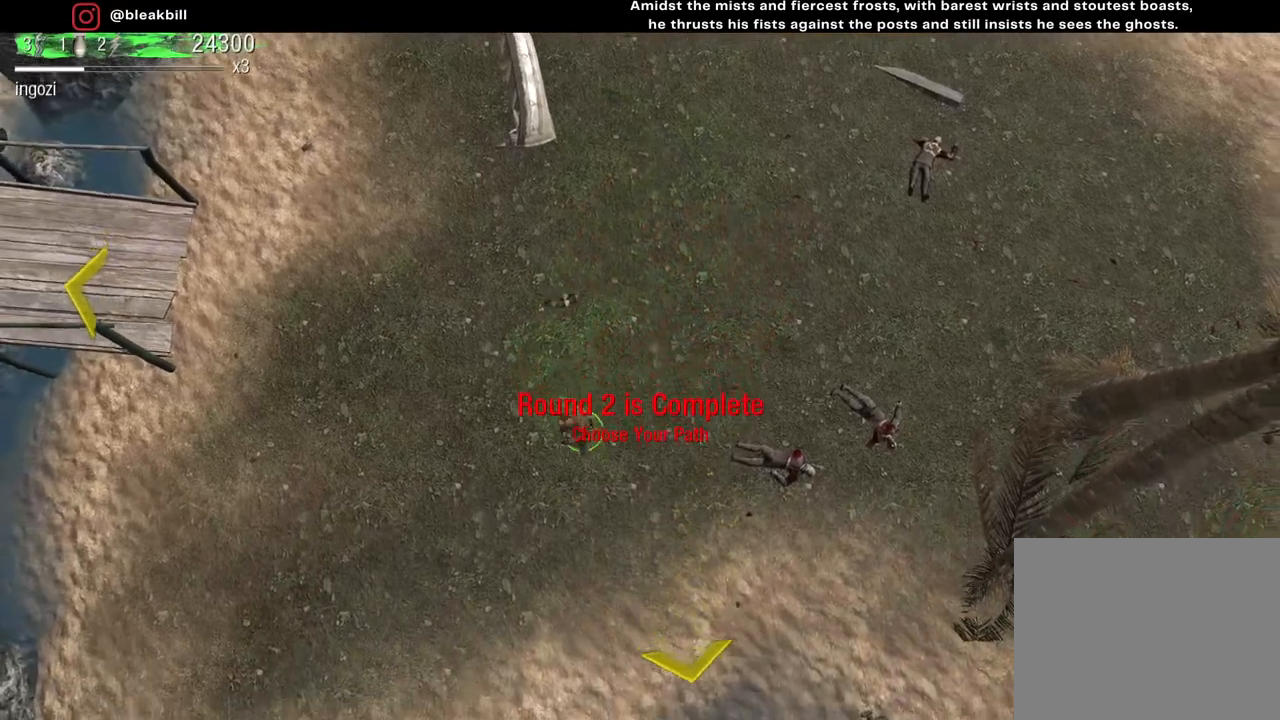
{"buttons": [], "left_stick": "down-left", "right_stick": "center", "events": [[17, "left_stick", "down-left"], [133, "left_stick", "left"], [450, "left_stick", "down-left"]]}
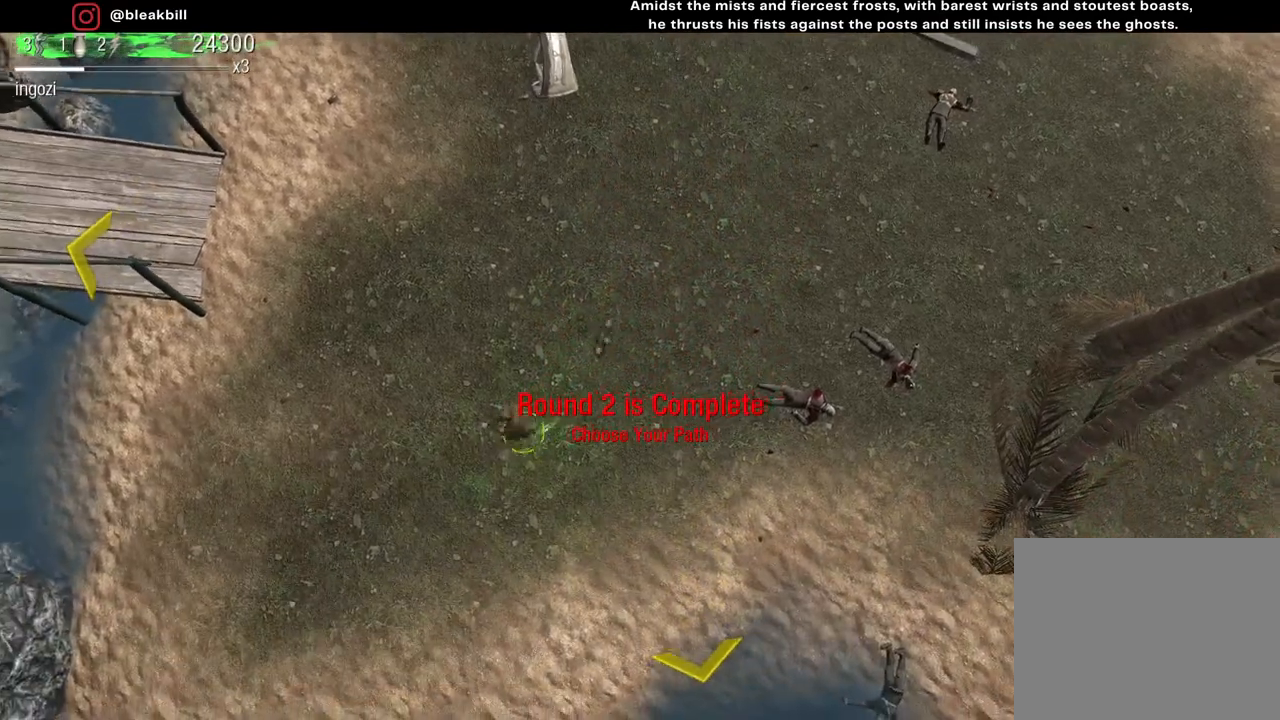
{"buttons": [], "left_stick": "right", "right_stick": "center", "events": [[150, "left_stick", "down-right"], [367, "left_stick", "right"]]}
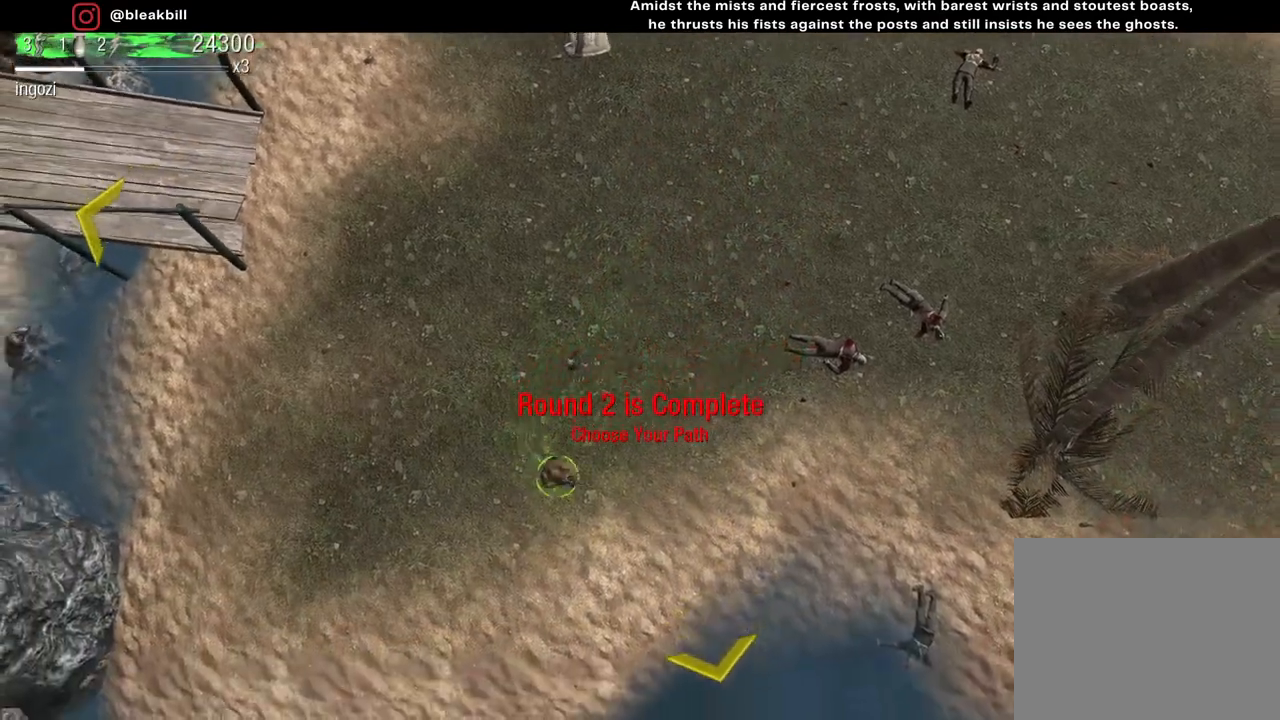
{"buttons": [], "left_stick": "down-right", "right_stick": "center", "events": [[183, "left_stick", "up-left"], [367, "left_stick", "down-left"], [450, "left_stick", "down-right"]]}
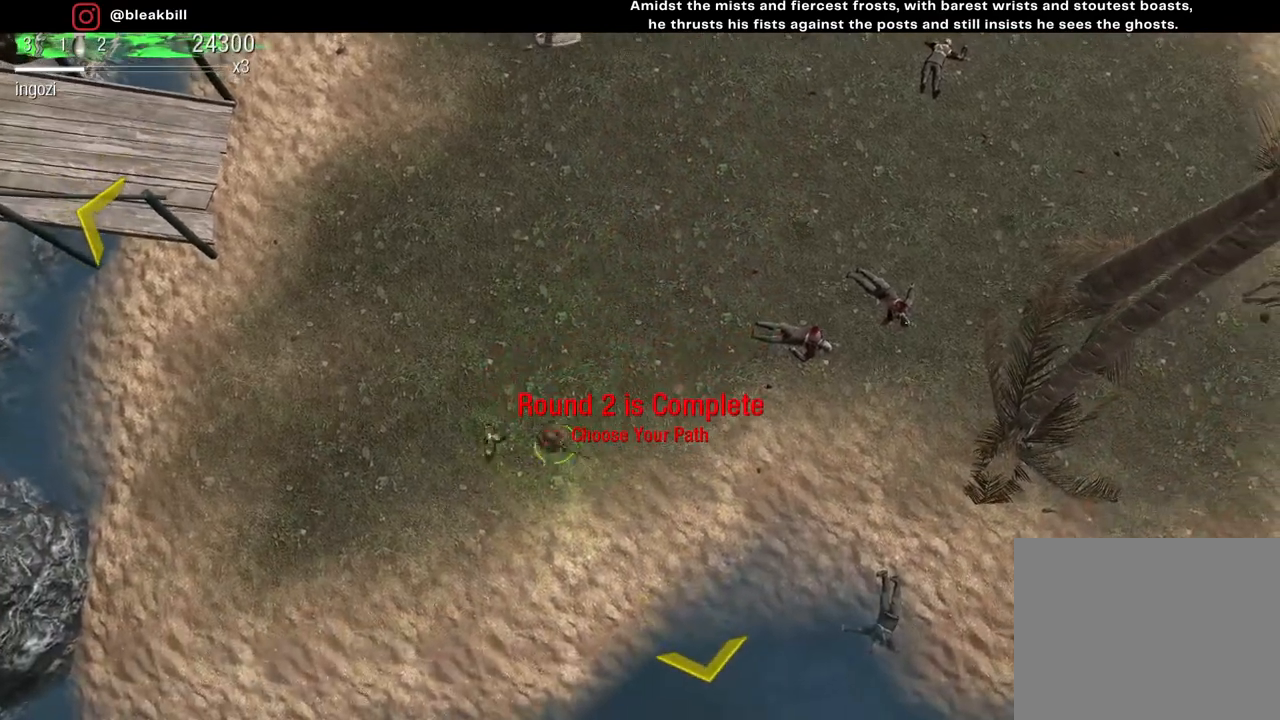
{"buttons": [], "left_stick": "down-right", "right_stick": "center", "events": [[50, "left_stick", "up-right"], [117, "left_stick", "up-left"], [200, "left_stick", "down-left"], [333, "left_stick", "down-right"]]}
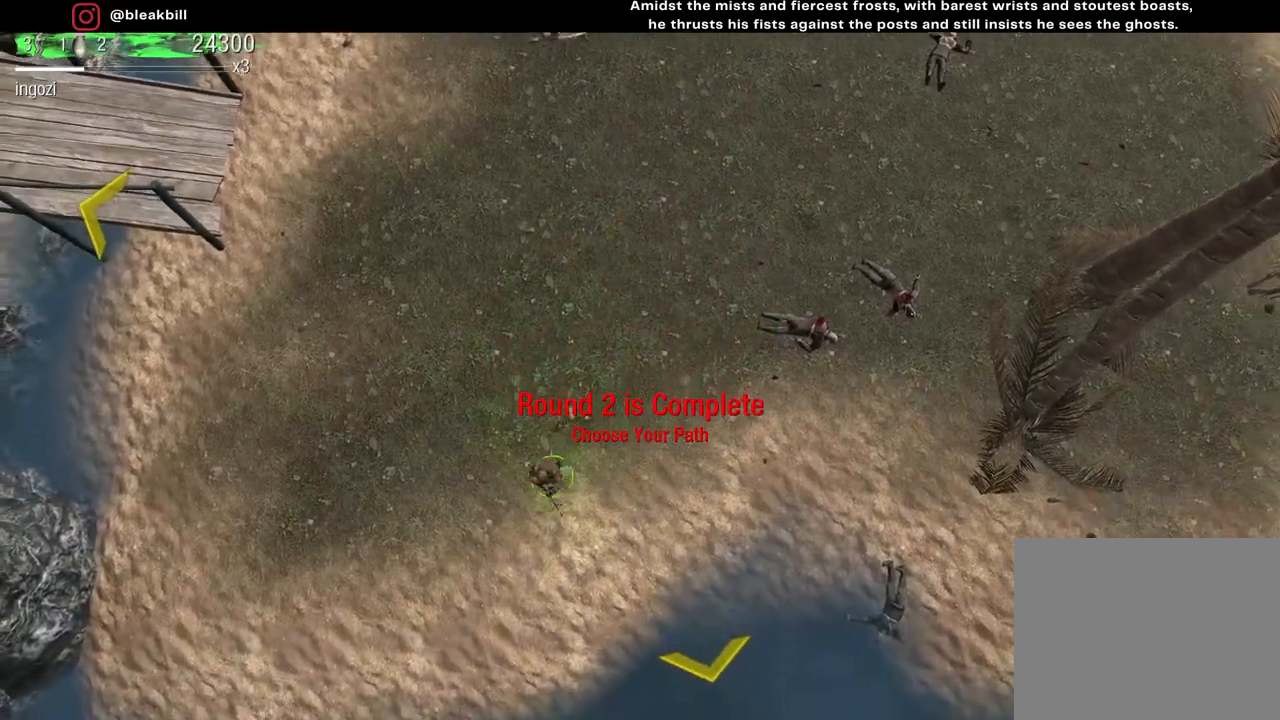
{"buttons": [], "left_stick": "down-right", "right_stick": "center", "events": []}
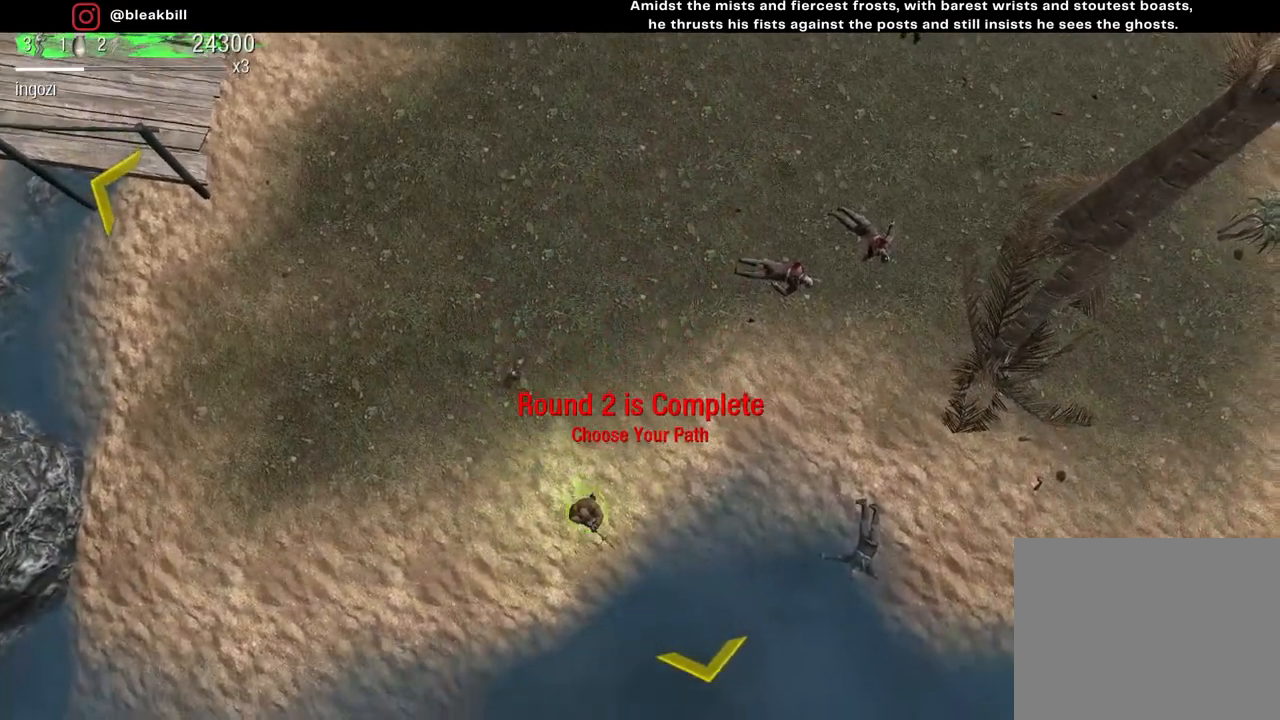
{"buttons": [], "left_stick": "down-right", "right_stick": "center", "events": []}
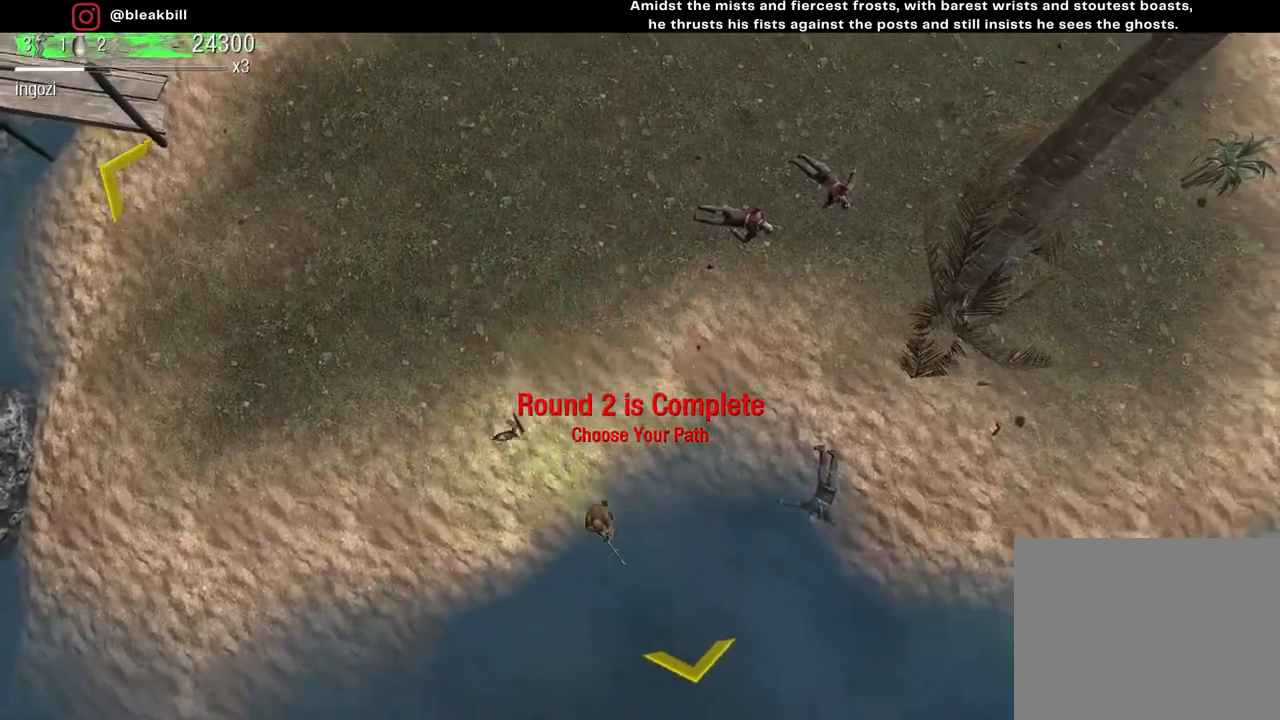
{"buttons": [], "left_stick": "down-right", "right_stick": "center", "events": []}
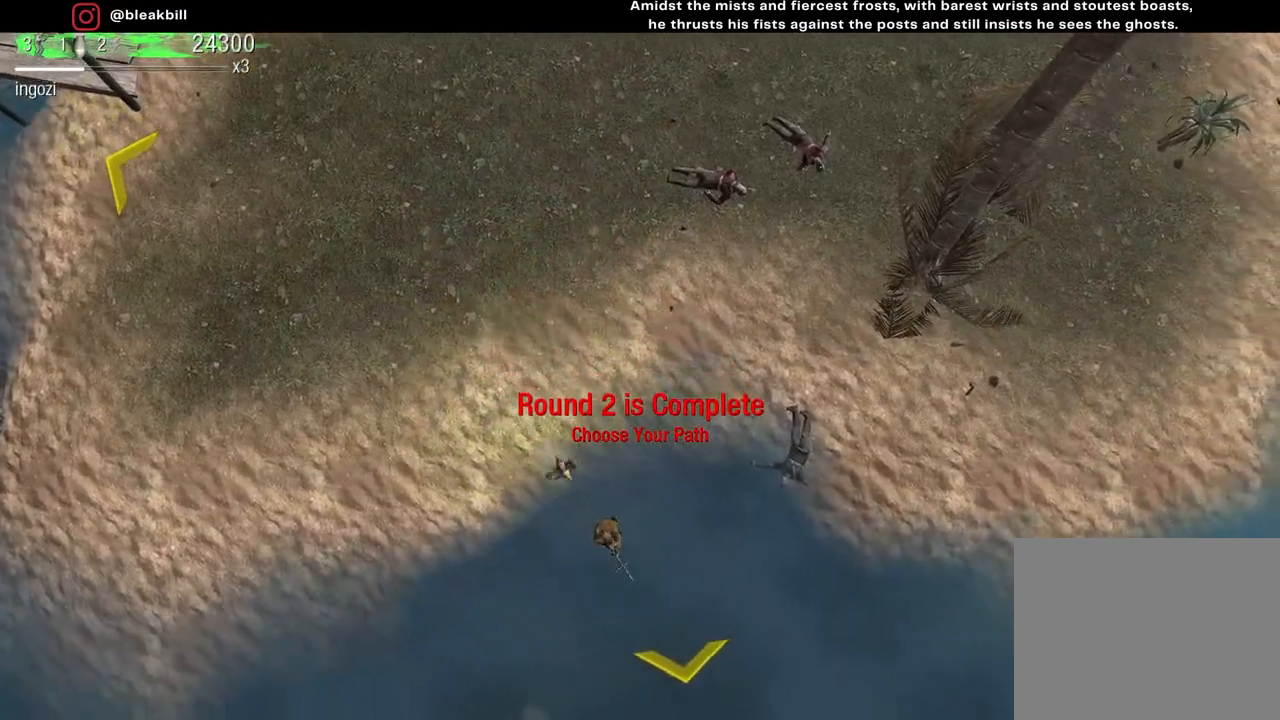
{"buttons": [], "left_stick": "down-right", "right_stick": "center", "events": []}
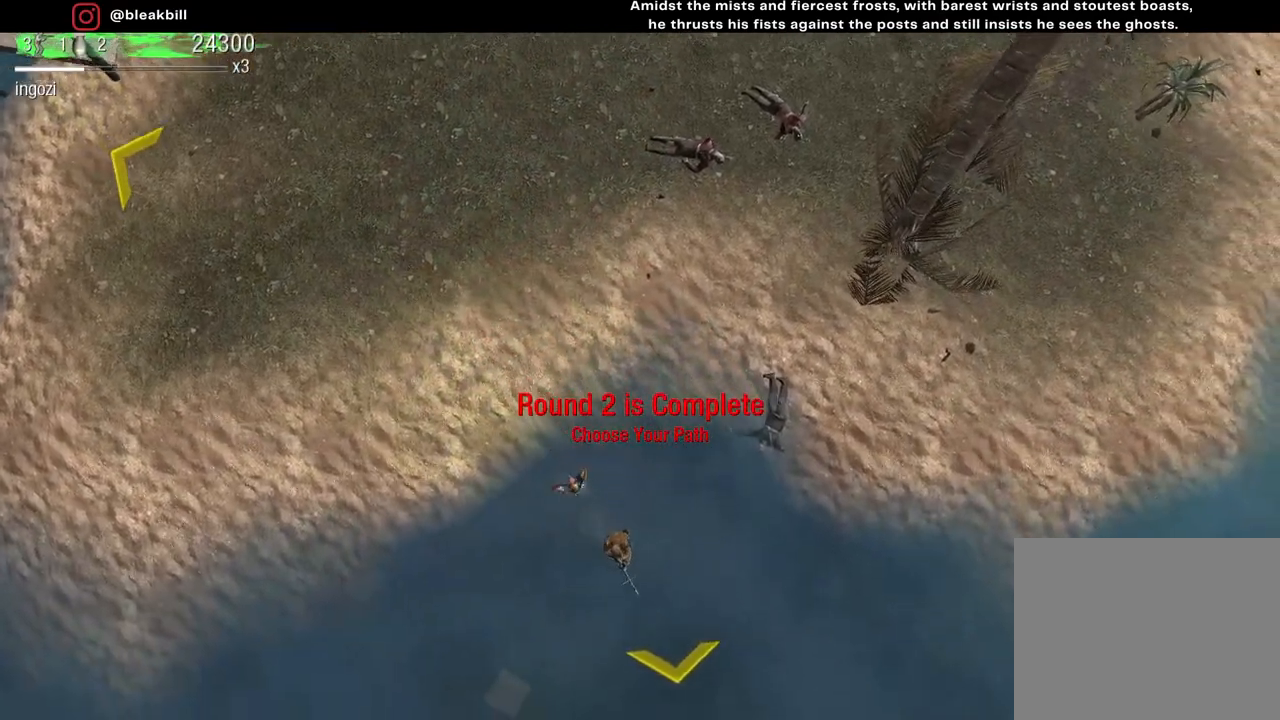
{"buttons": [], "left_stick": "down-right", "right_stick": "center", "events": []}
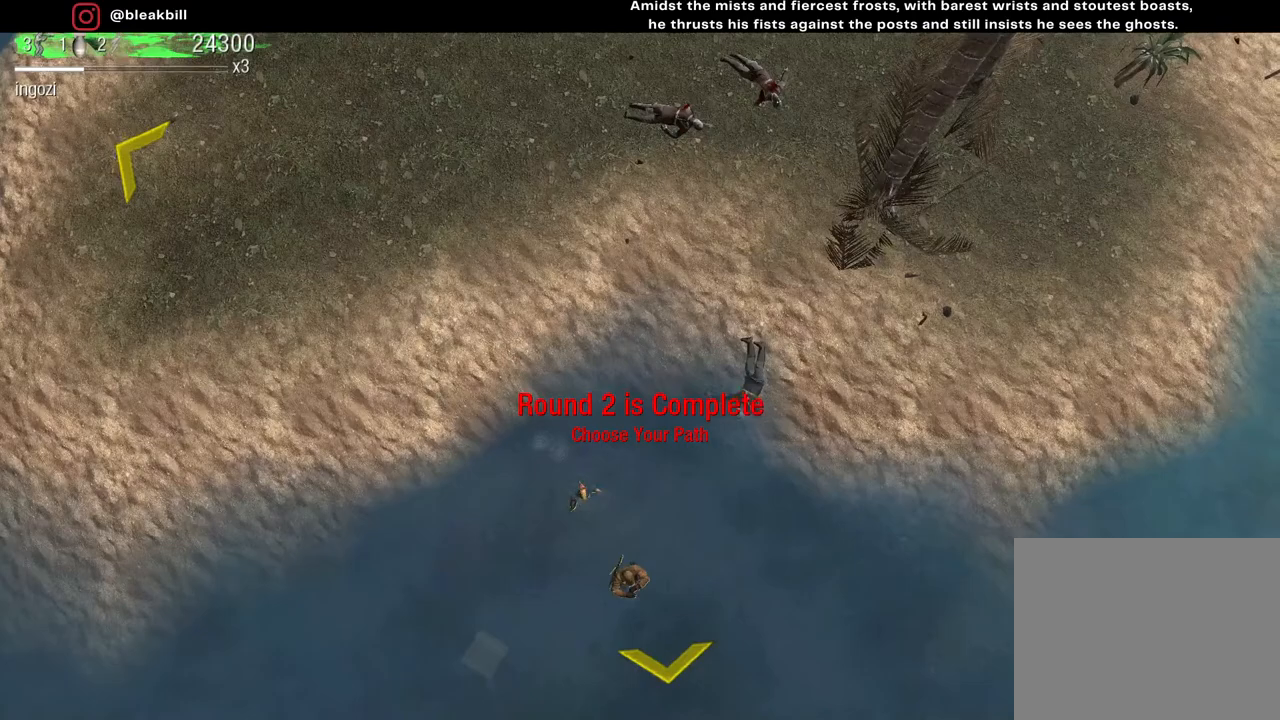
{"buttons": [], "left_stick": "down-right", "right_stick": "center", "events": []}
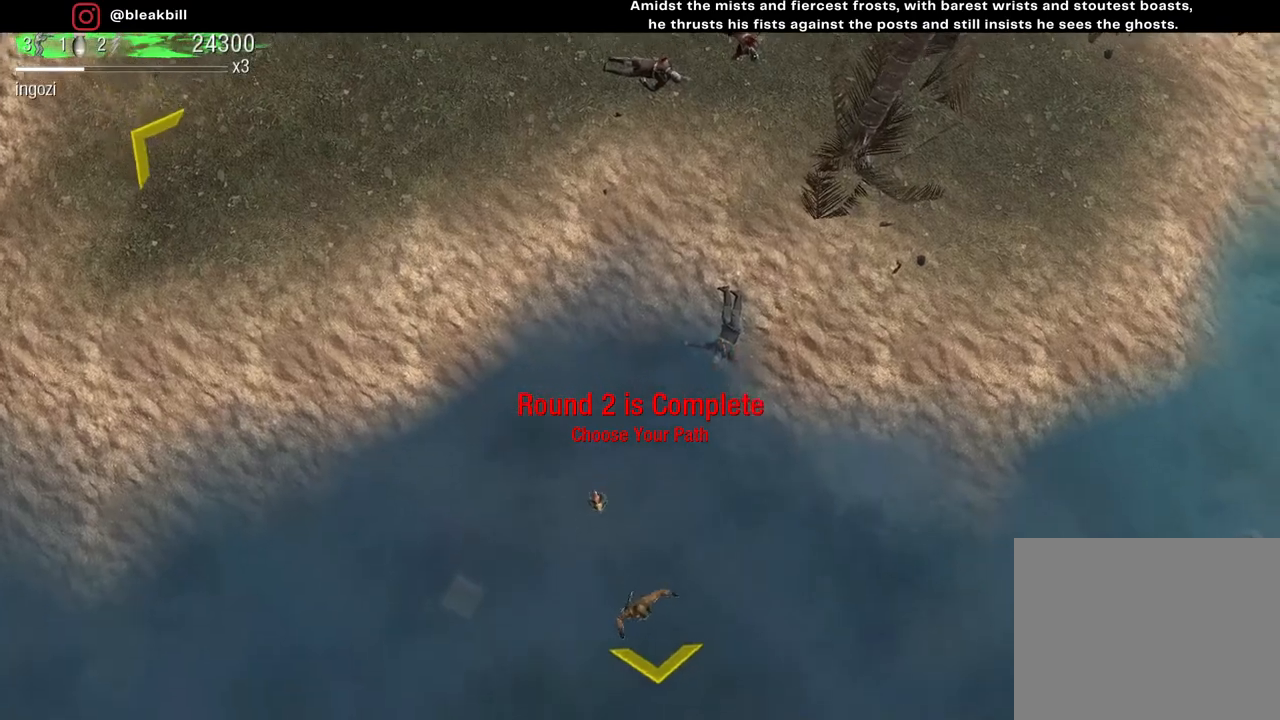
{"buttons": [], "left_stick": "center", "right_stick": "center", "events": [[217, "left_stick", "center"]]}
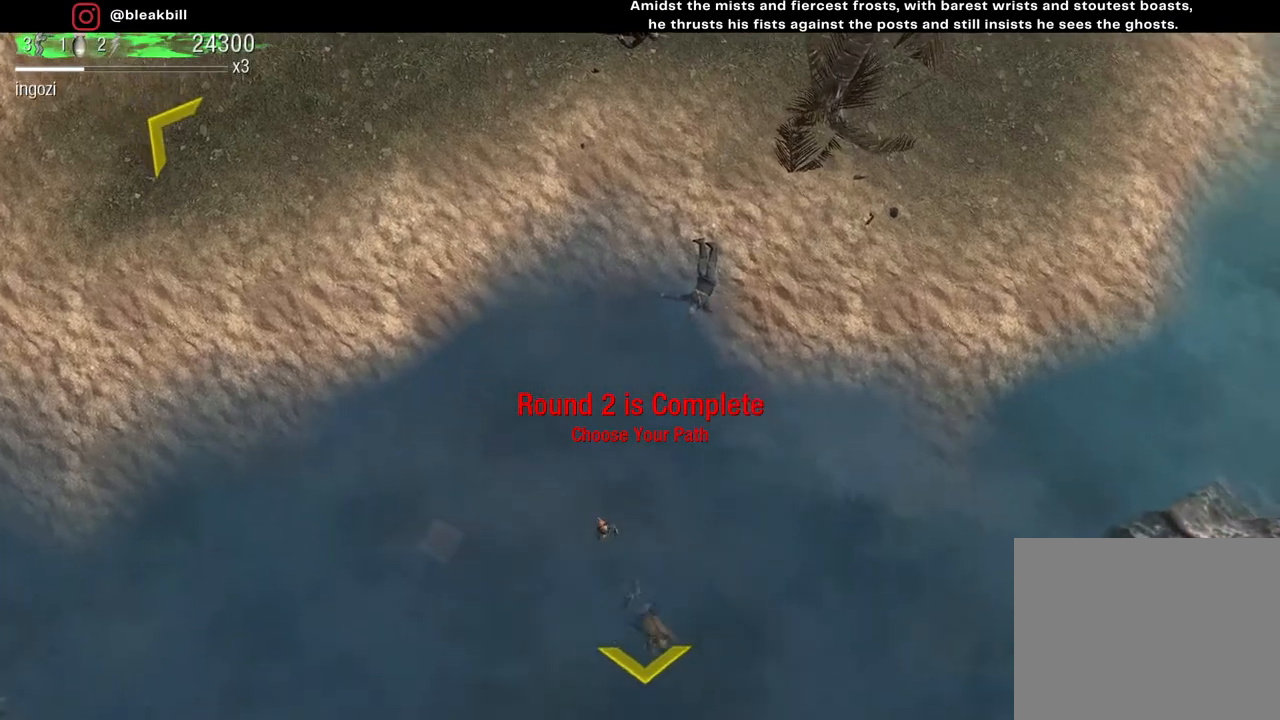
{"buttons": [], "left_stick": "down-left", "right_stick": "center", "events": [[150, "left_stick", "down-left"]]}
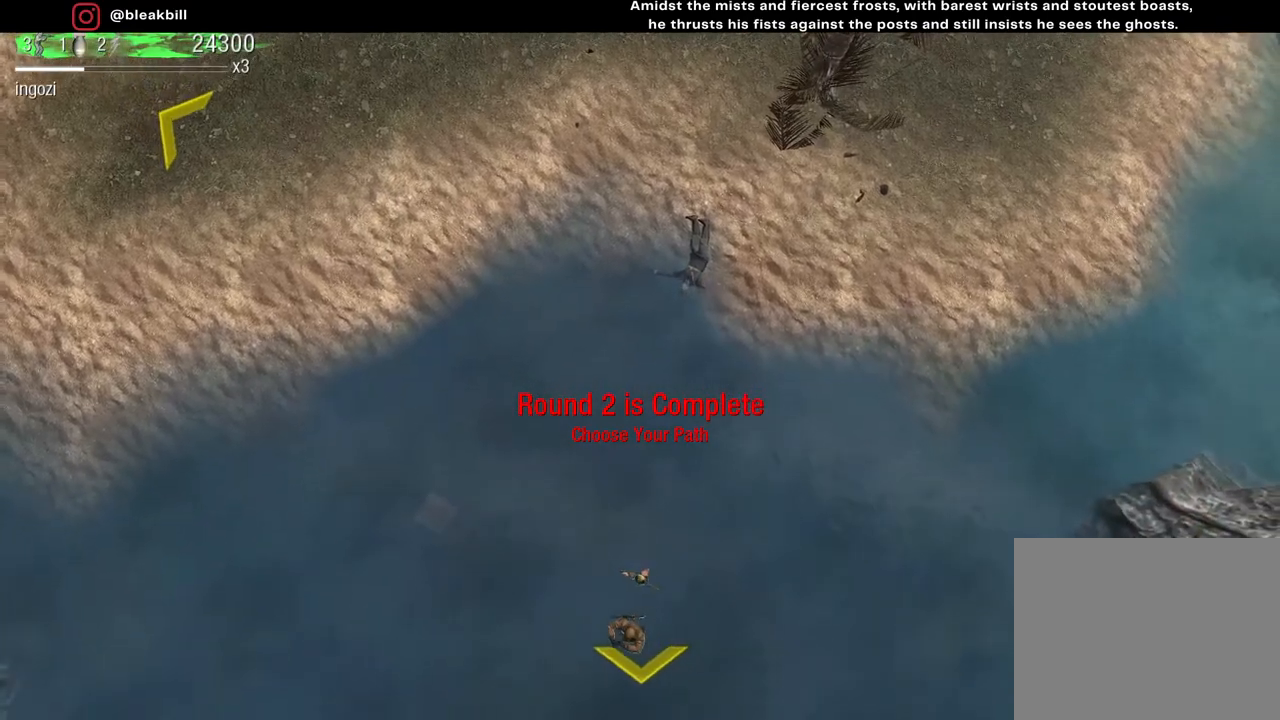
{"buttons": [], "left_stick": "down", "right_stick": "center", "events": [[250, "left_stick", "down"]]}
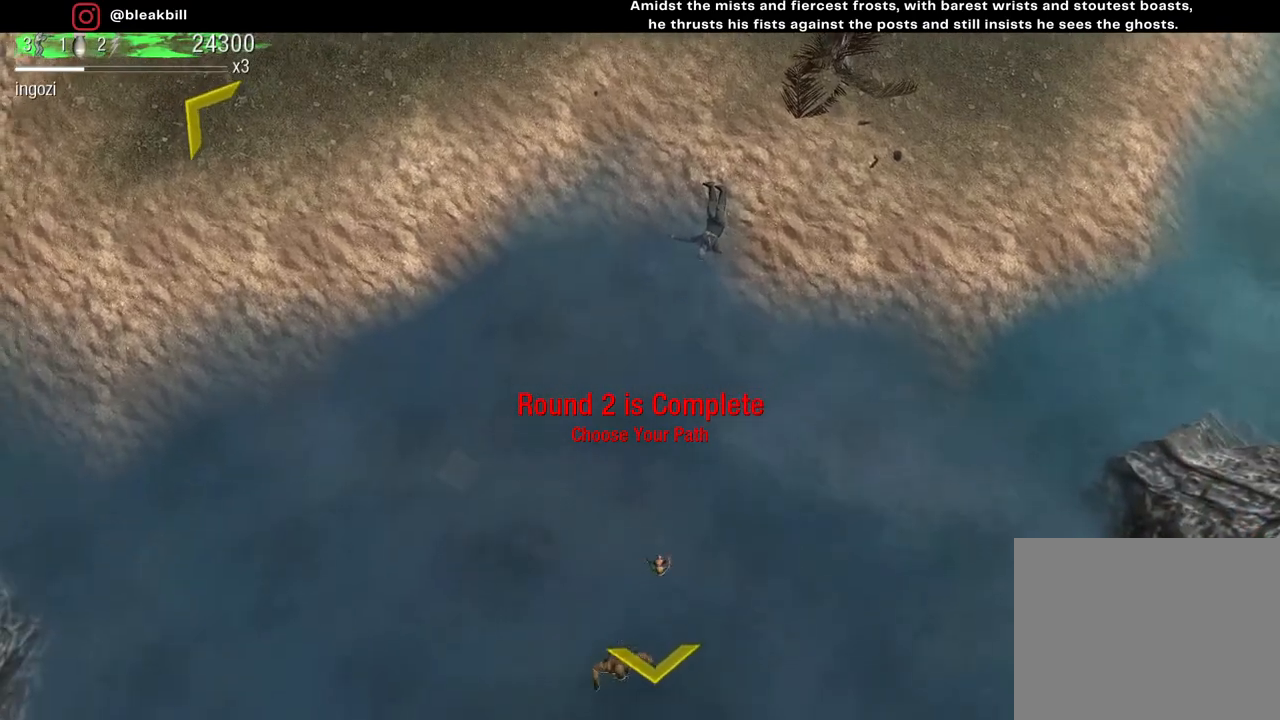
{"buttons": [], "left_stick": "down", "right_stick": "center", "events": []}
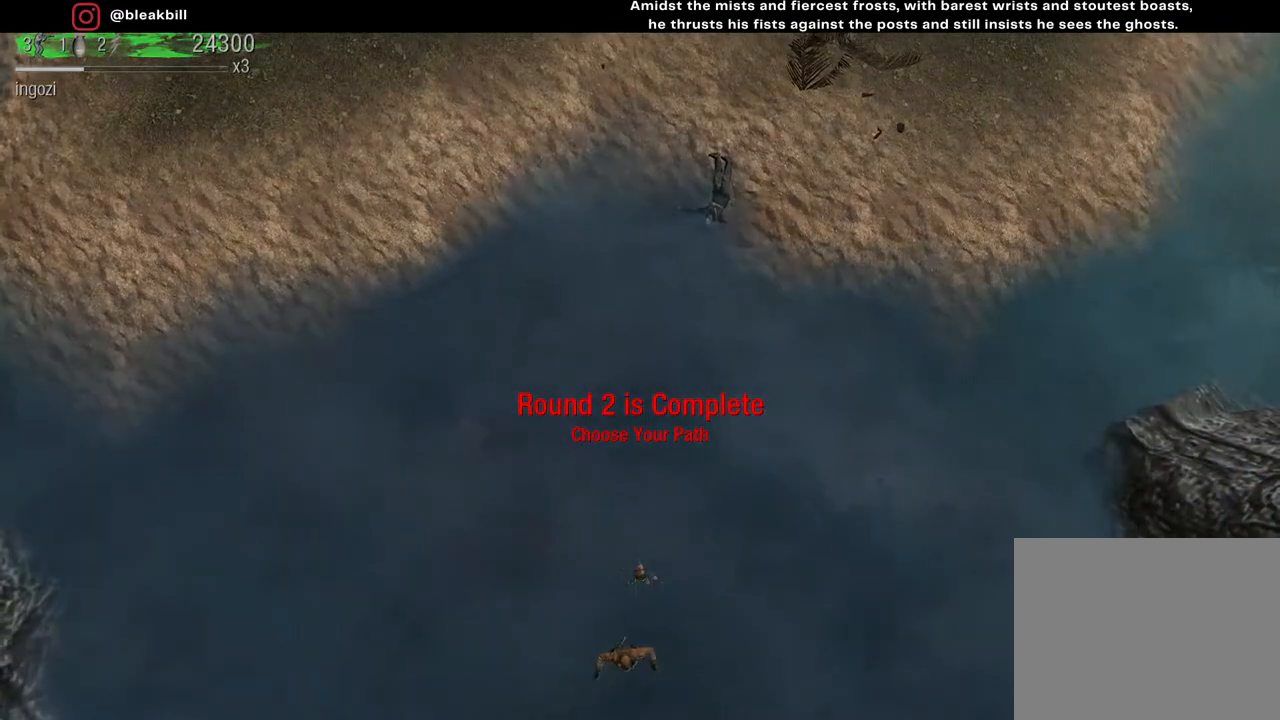
{"buttons": [], "left_stick": "center", "right_stick": "center", "events": [[167, "left_stick", "center"]]}
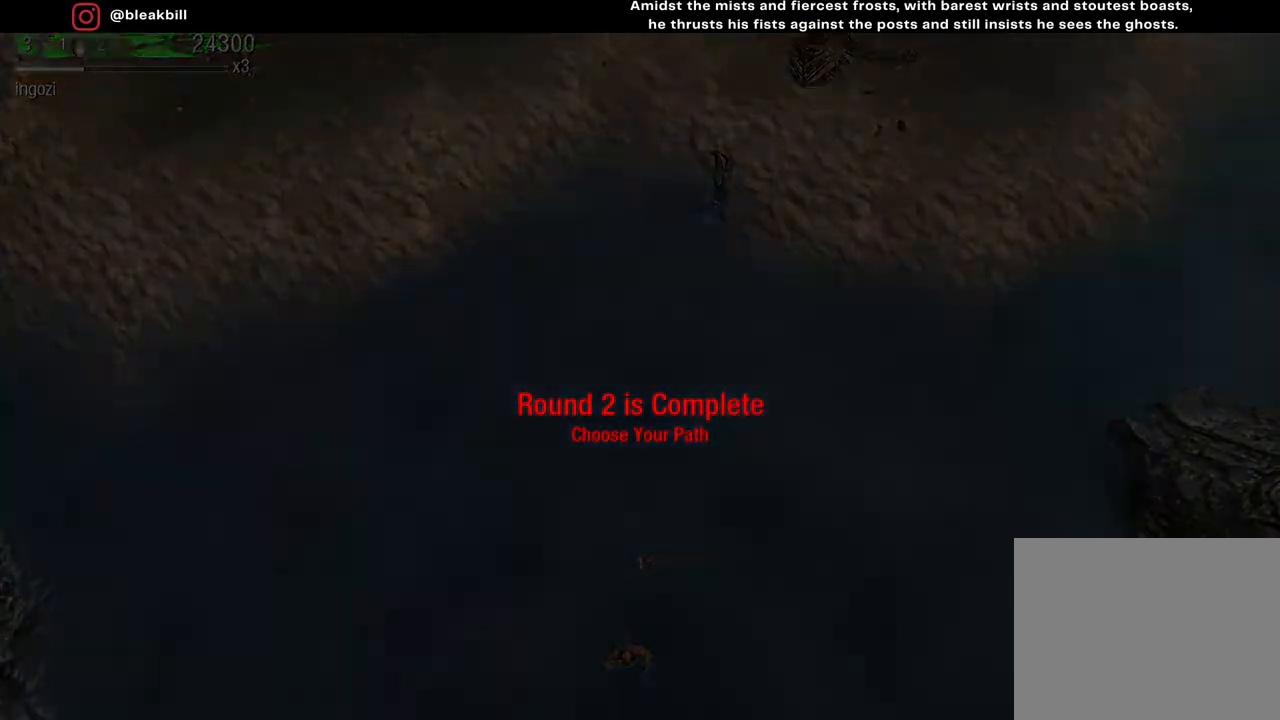
{"buttons": [], "left_stick": "center", "right_stick": "center", "events": []}
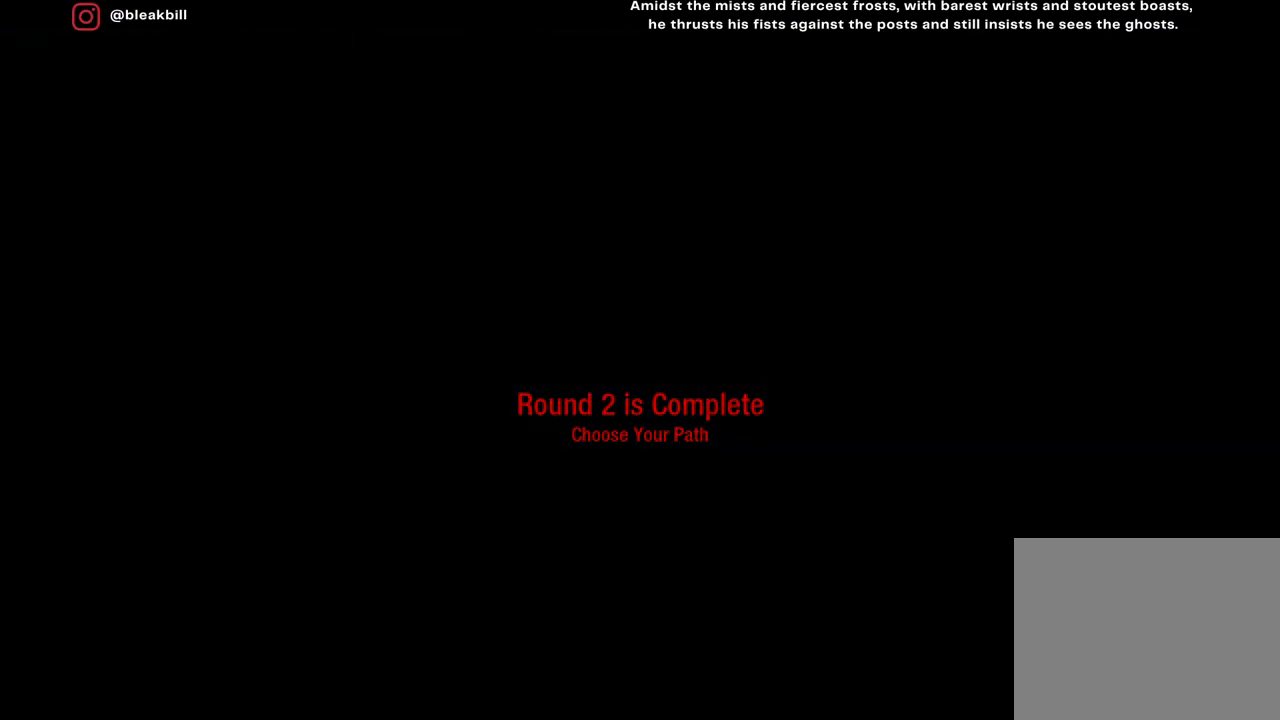
{"buttons": [], "left_stick": "center", "right_stick": "center", "events": []}
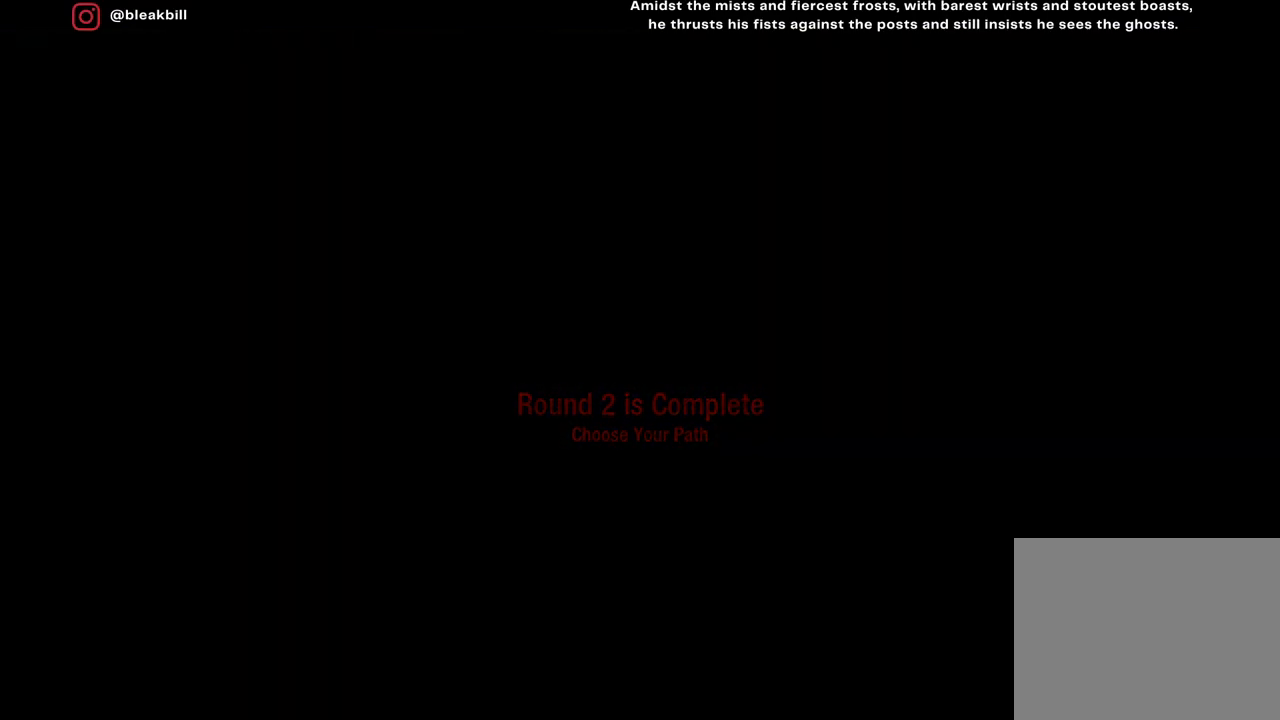
{"buttons": [], "left_stick": "center", "right_stick": "center", "events": []}
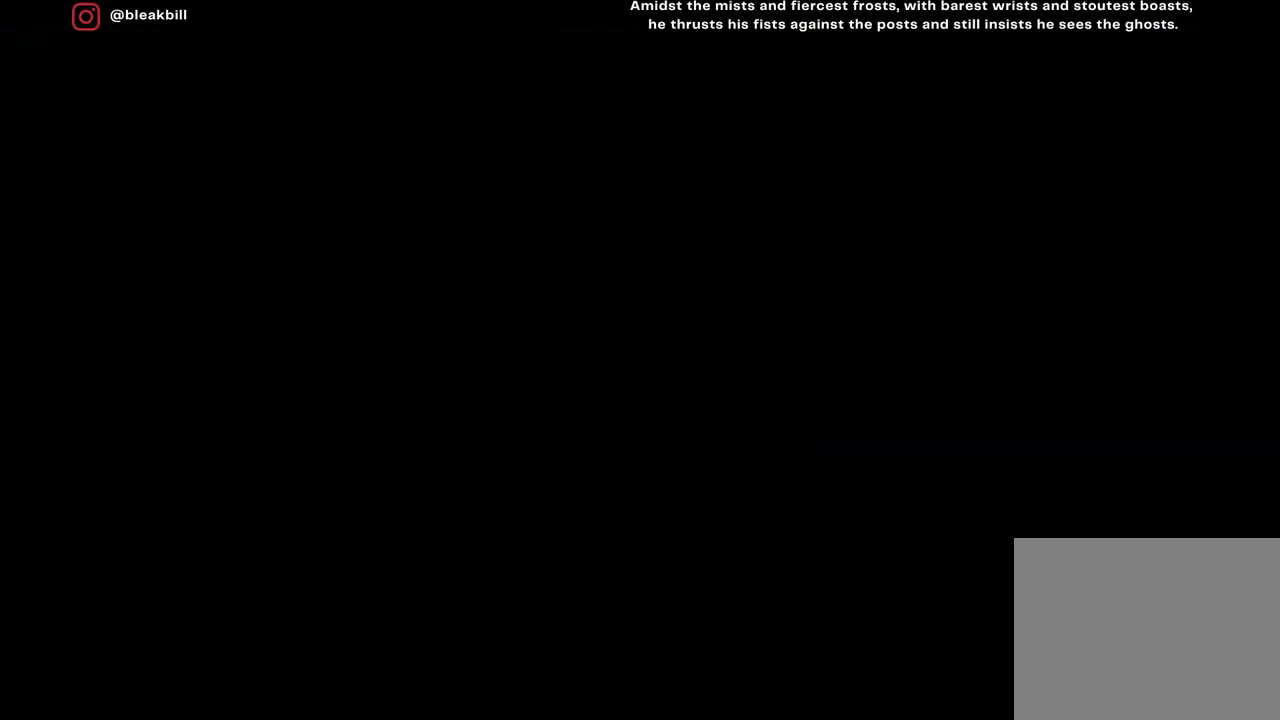
{"buttons": [], "left_stick": "center", "right_stick": "center", "events": []}
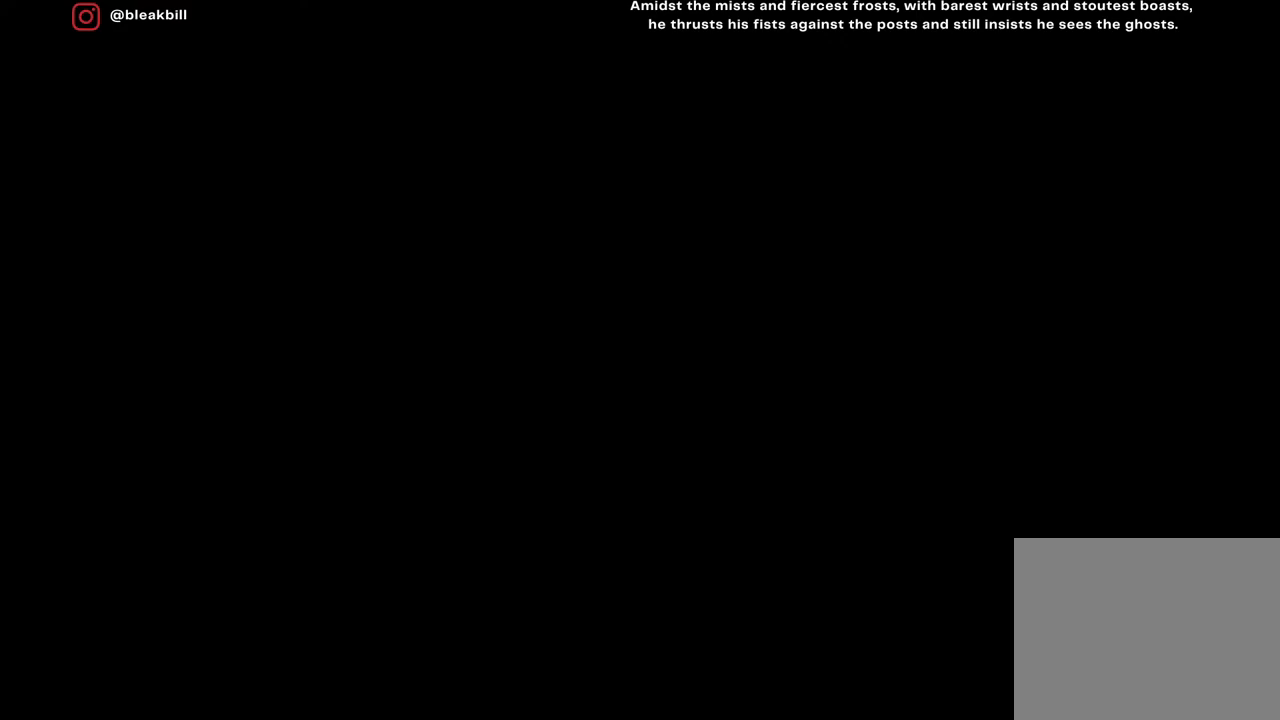
{"buttons": [], "left_stick": "center", "right_stick": "center", "events": []}
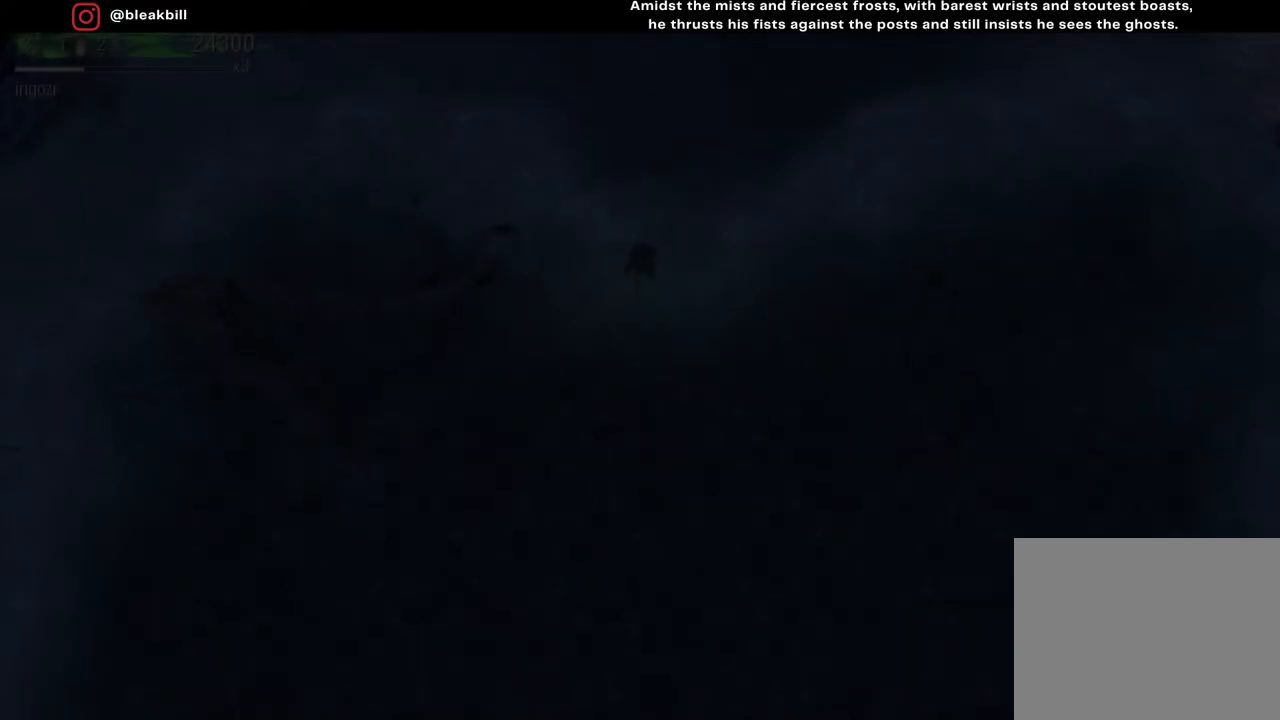
{"buttons": [], "left_stick": "down", "right_stick": "center", "events": [[367, "left_stick", "down"]]}
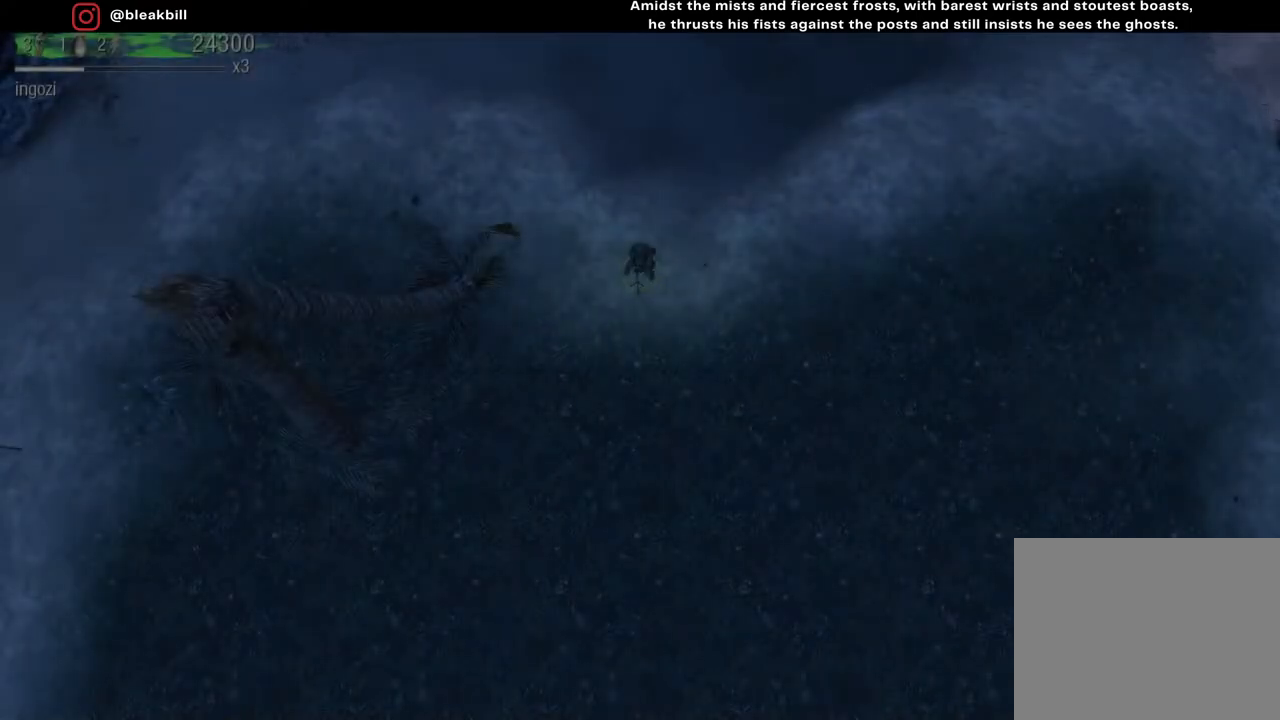
{"buttons": [], "left_stick": "center", "right_stick": "center", "events": [[300, "left_stick", "down-left"], [450, "left_stick", "center"]]}
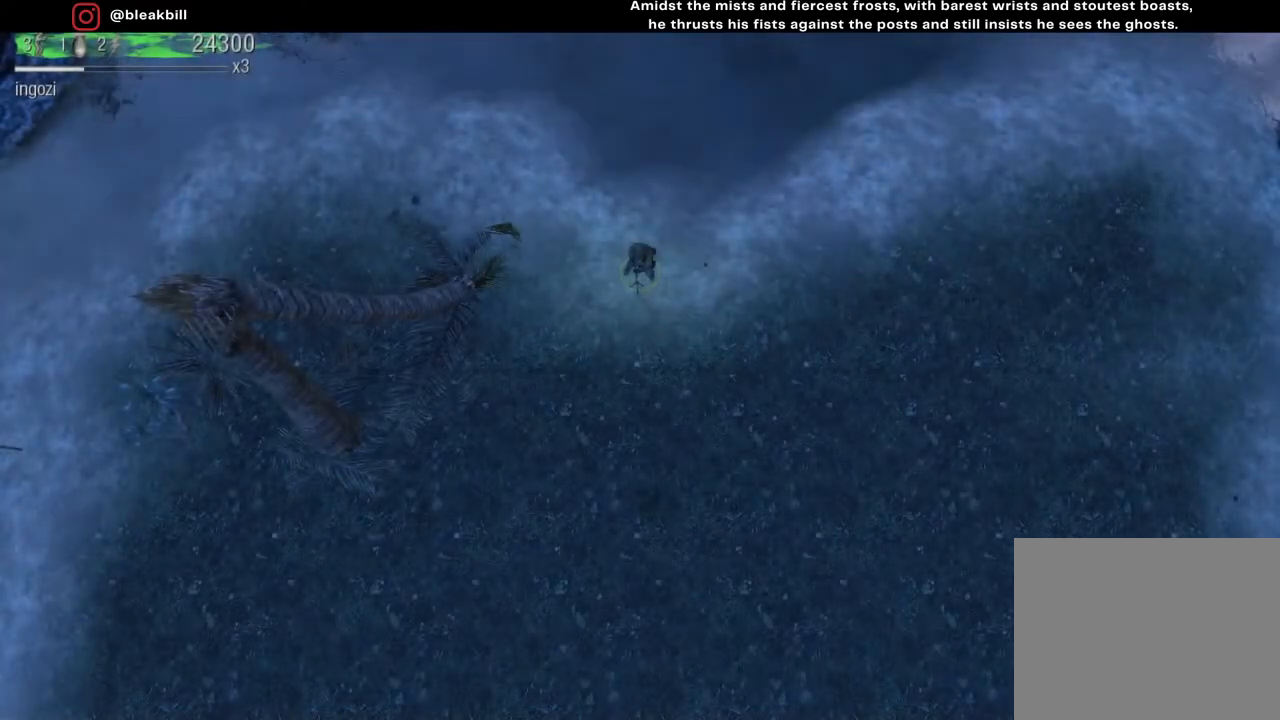
{"buttons": [], "left_stick": "down-right", "right_stick": "center", "events": [[150, "left_stick", "left"], [217, "left_stick", "down-left"], [367, "left_stick", "down-right"]]}
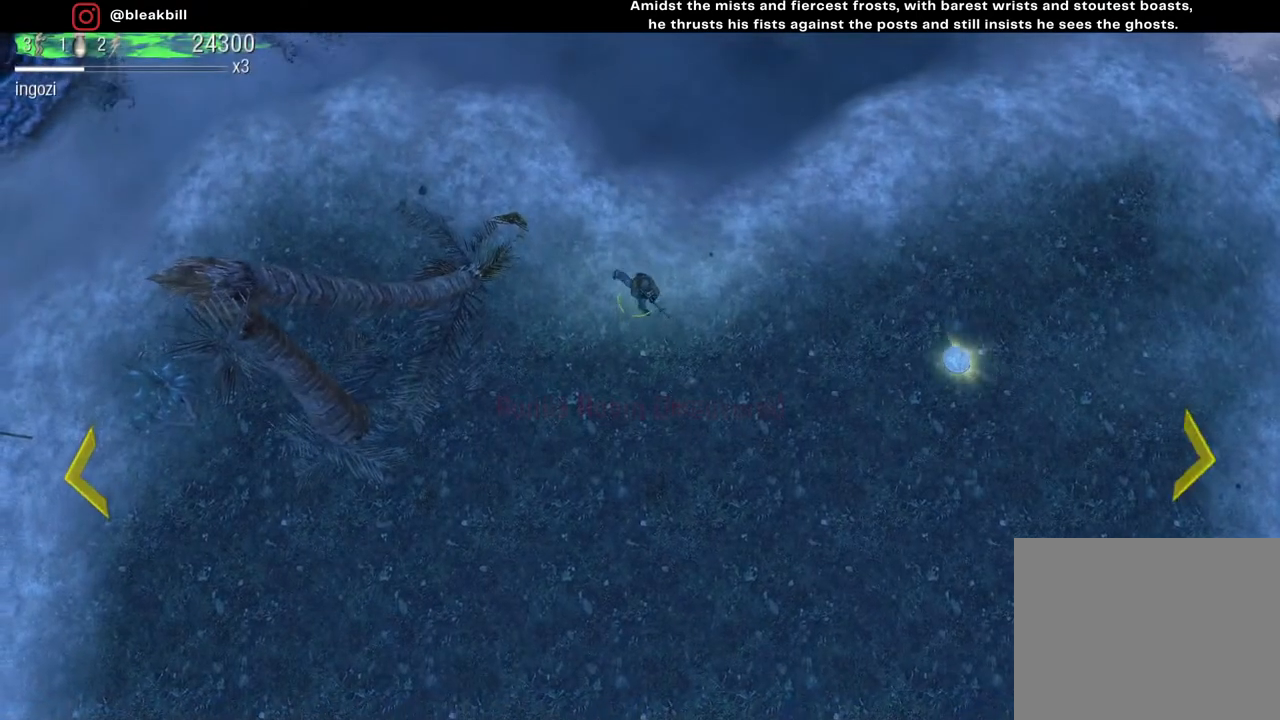
{"buttons": [], "left_stick": "right", "right_stick": "center", "events": [[150, "left_stick", "down-left"], [250, "left_stick", "down-right"], [417, "left_stick", "right"]]}
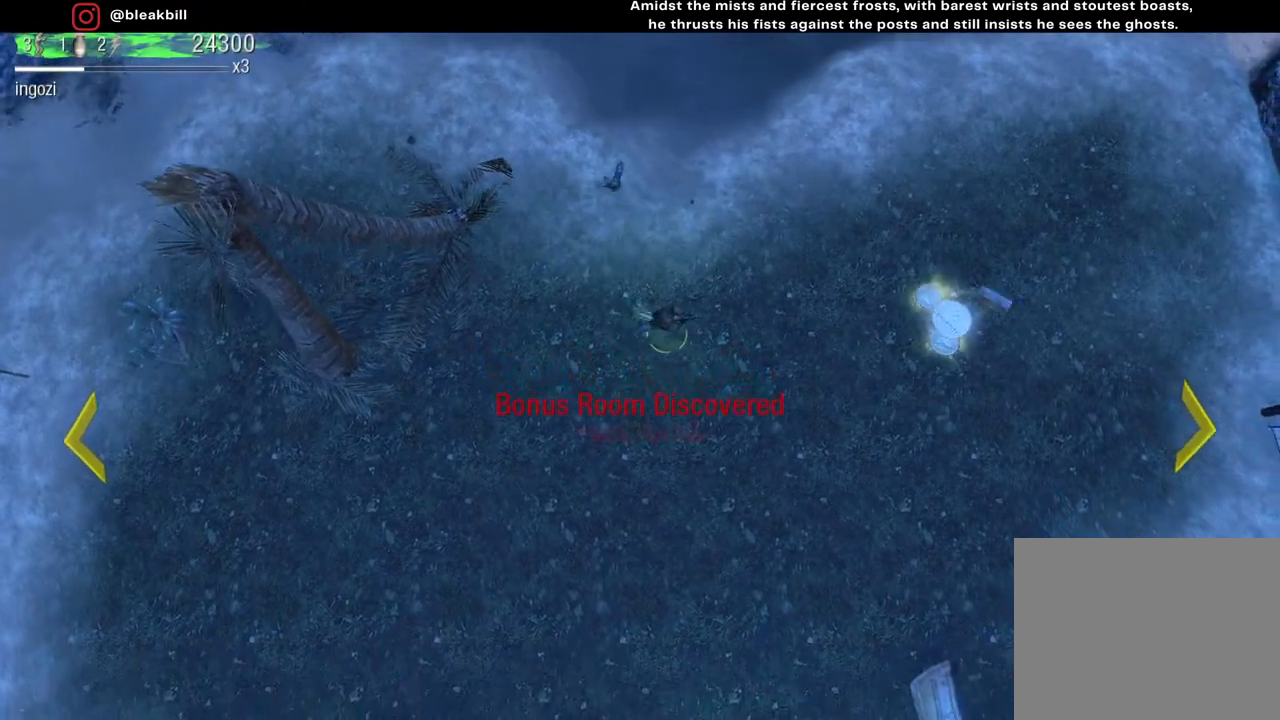
{"buttons": [], "left_stick": "right", "right_stick": "center", "events": []}
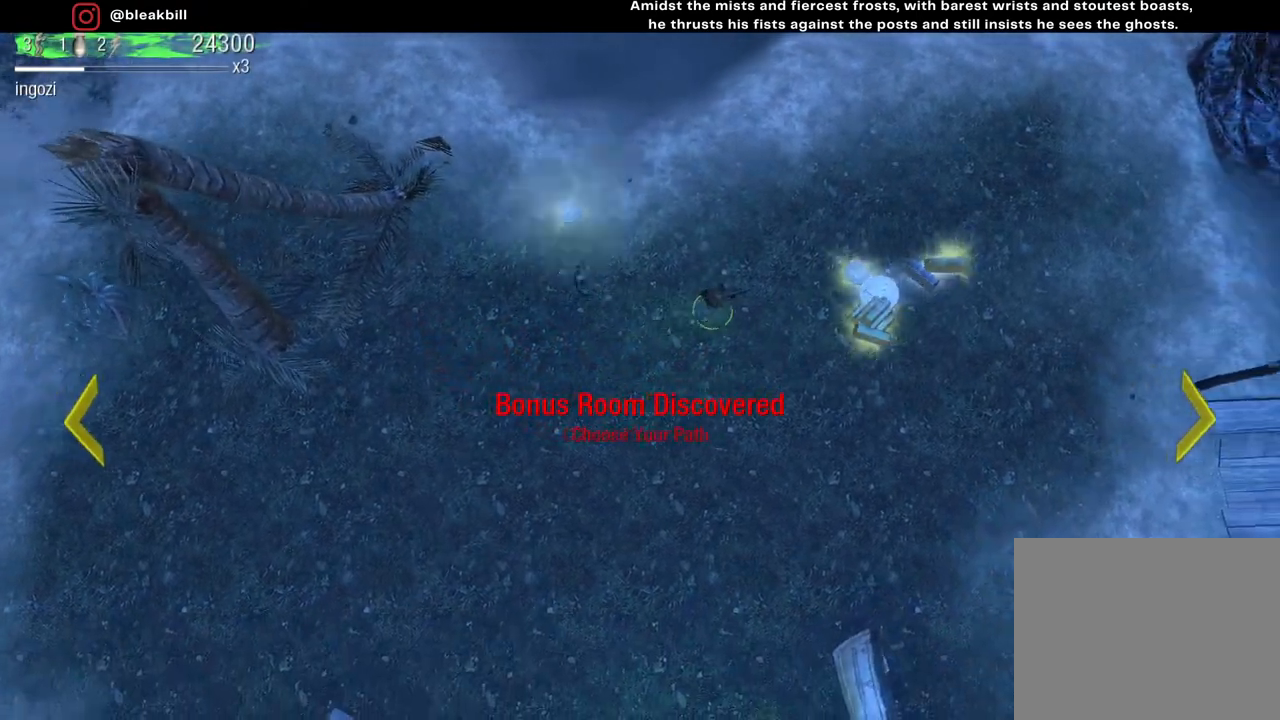
{"buttons": [], "left_stick": "right", "right_stick": "center", "events": []}
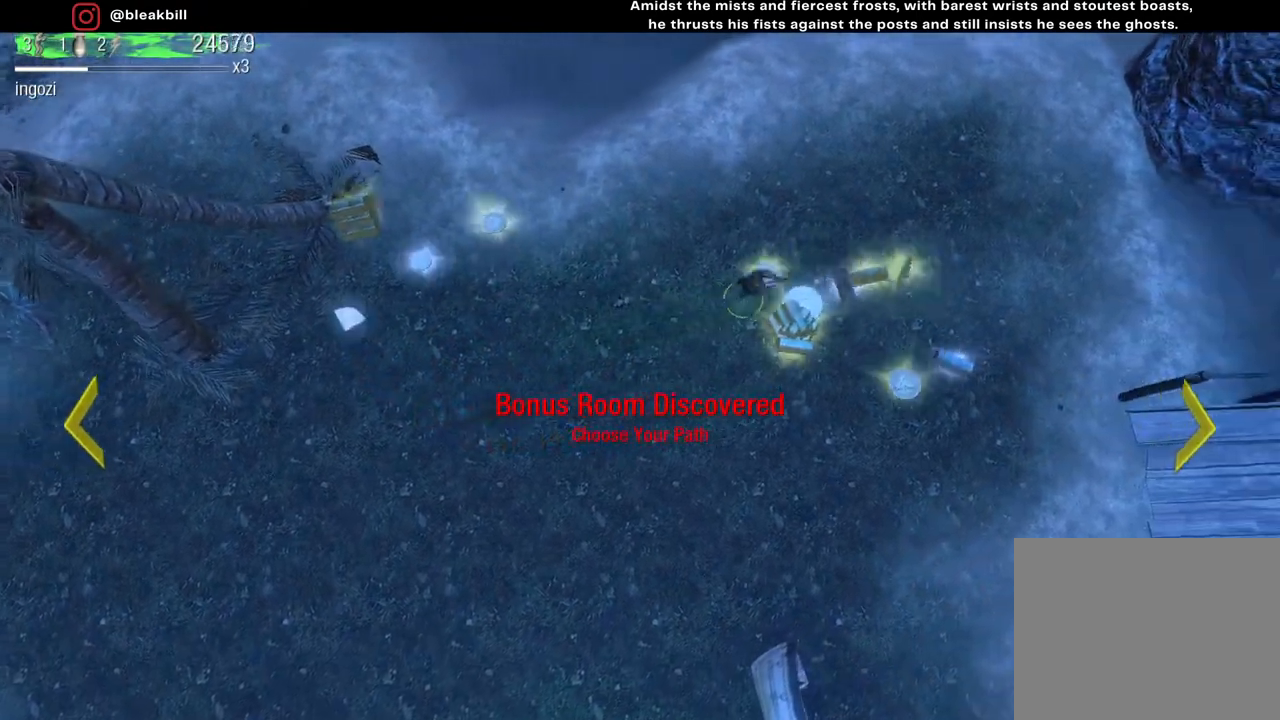
{"buttons": [], "left_stick": "right", "right_stick": "center", "events": []}
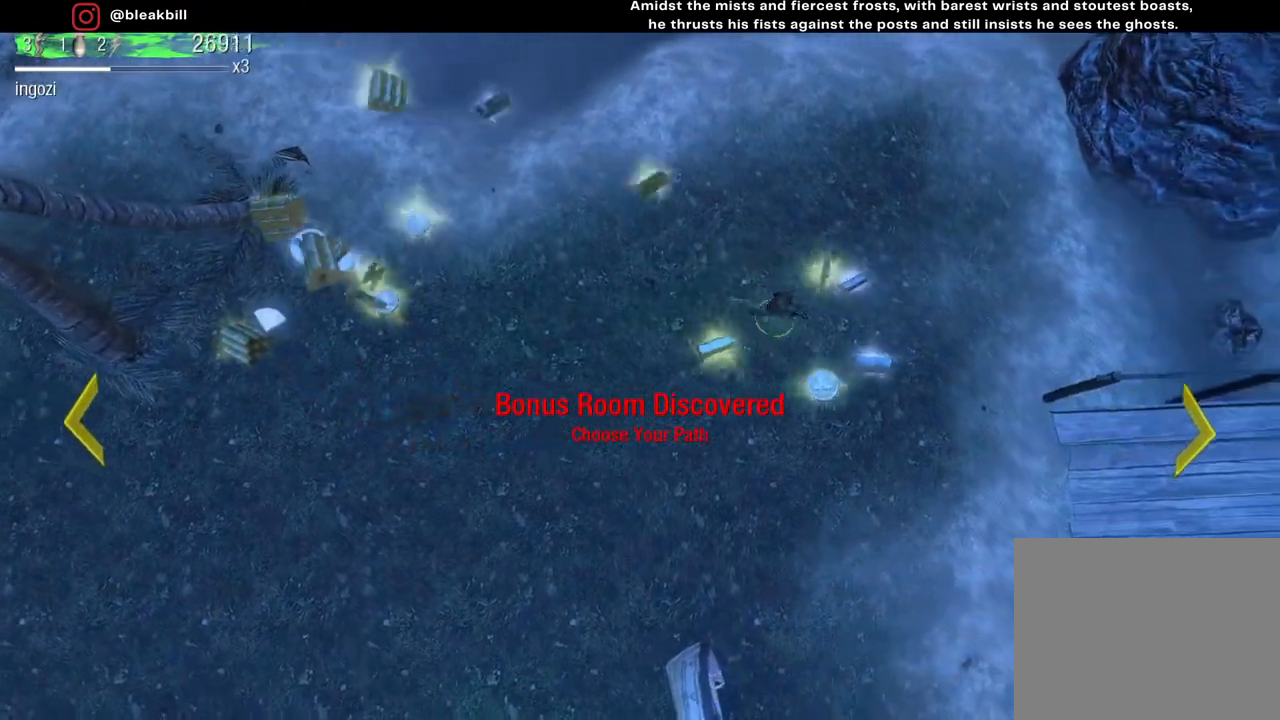
{"buttons": [], "left_stick": "left", "right_stick": "center", "events": [[267, "left_stick", "down"], [333, "left_stick", "down-left"], [467, "left_stick", "left"]]}